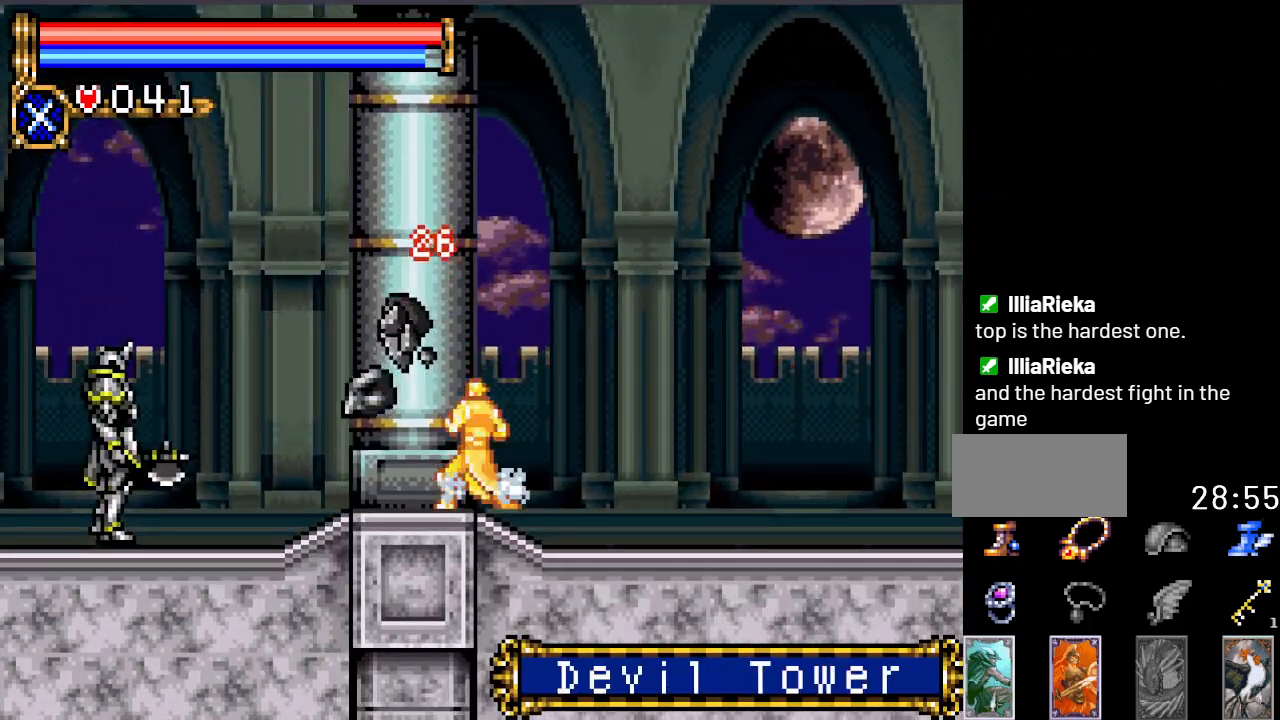
Gameplay with a controller (Nintendo layout); each line is a JSON object with the inputs held at the frame after it. "events" lists button and stick changes between this image and that frame as [ms after this image, input, new state], when the widget could be followed in between. Not read: L3 R3.
{"buttons": ["A", "DPAD_DOWN"], "events": [[317, "DPAD_DOWN", "down"], [317, "DPAD_LEFT", "up"], [417, "A", "down"]]}
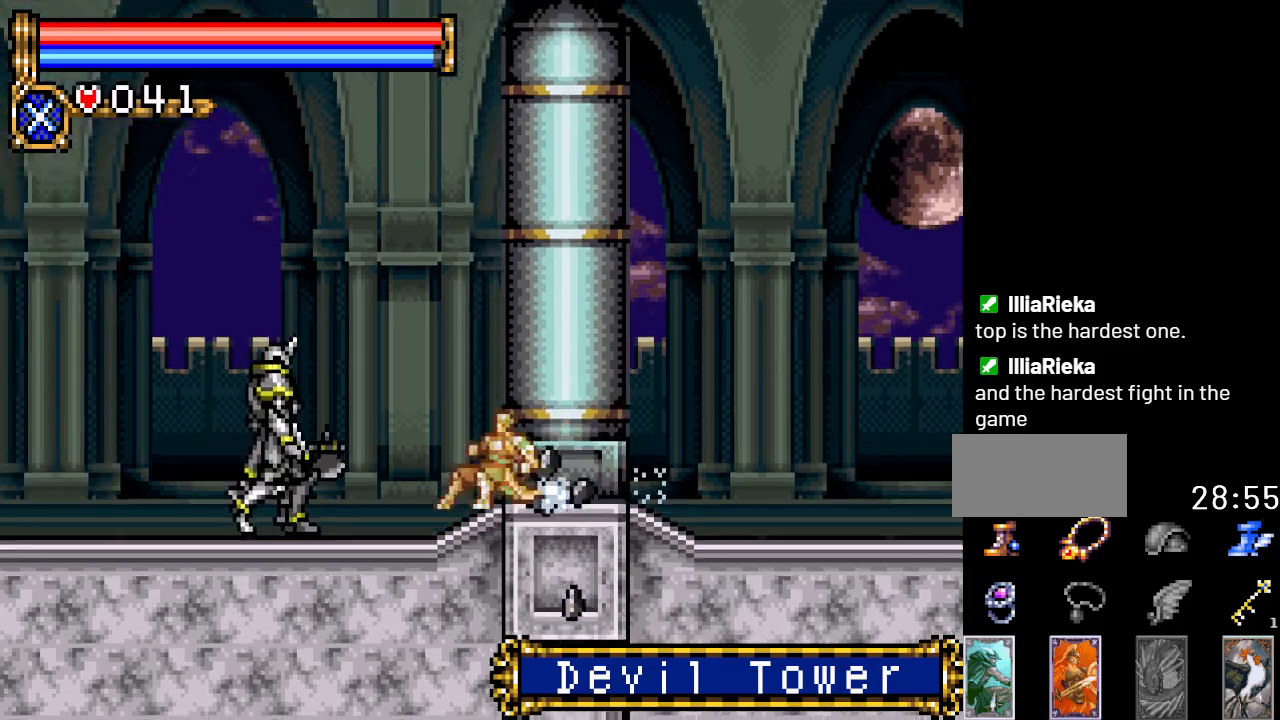
{"buttons": ["DPAD_LEFT"], "events": [[84, "A", "up"], [334, "DPAD_DOWN", "up"], [334, "DPAD_LEFT", "down"]]}
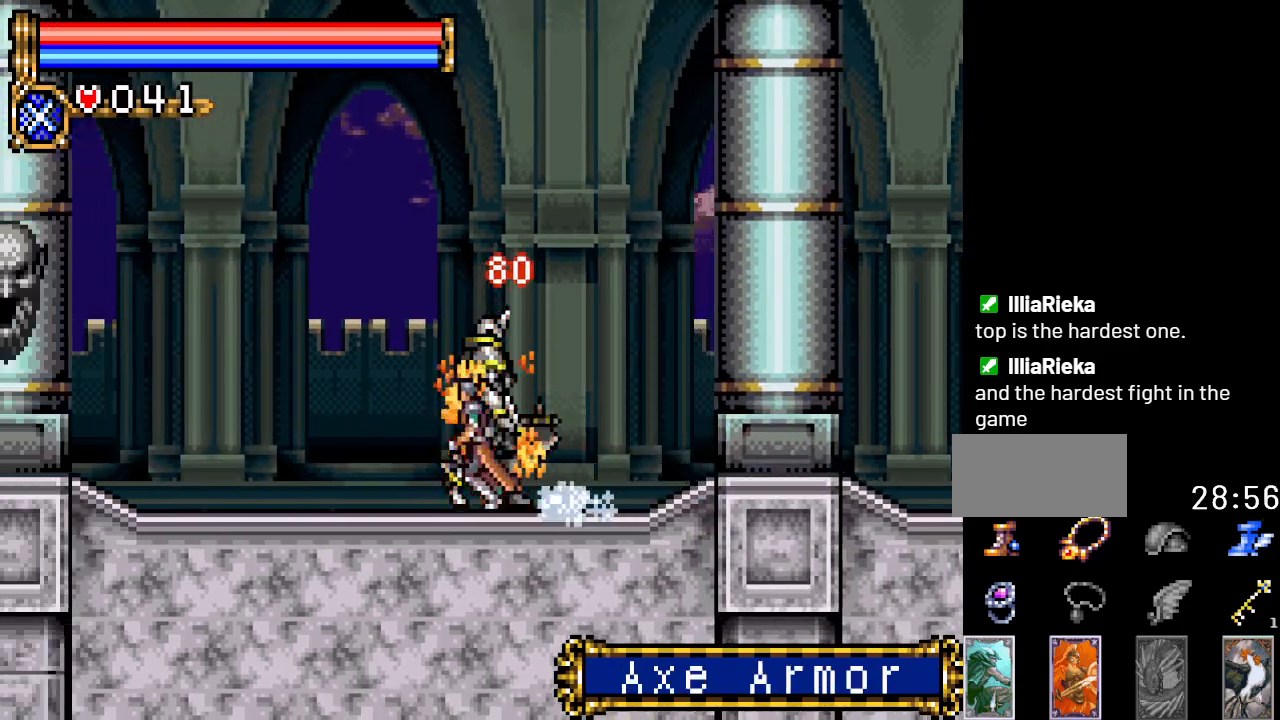
{"buttons": ["DPAD_LEFT"], "events": []}
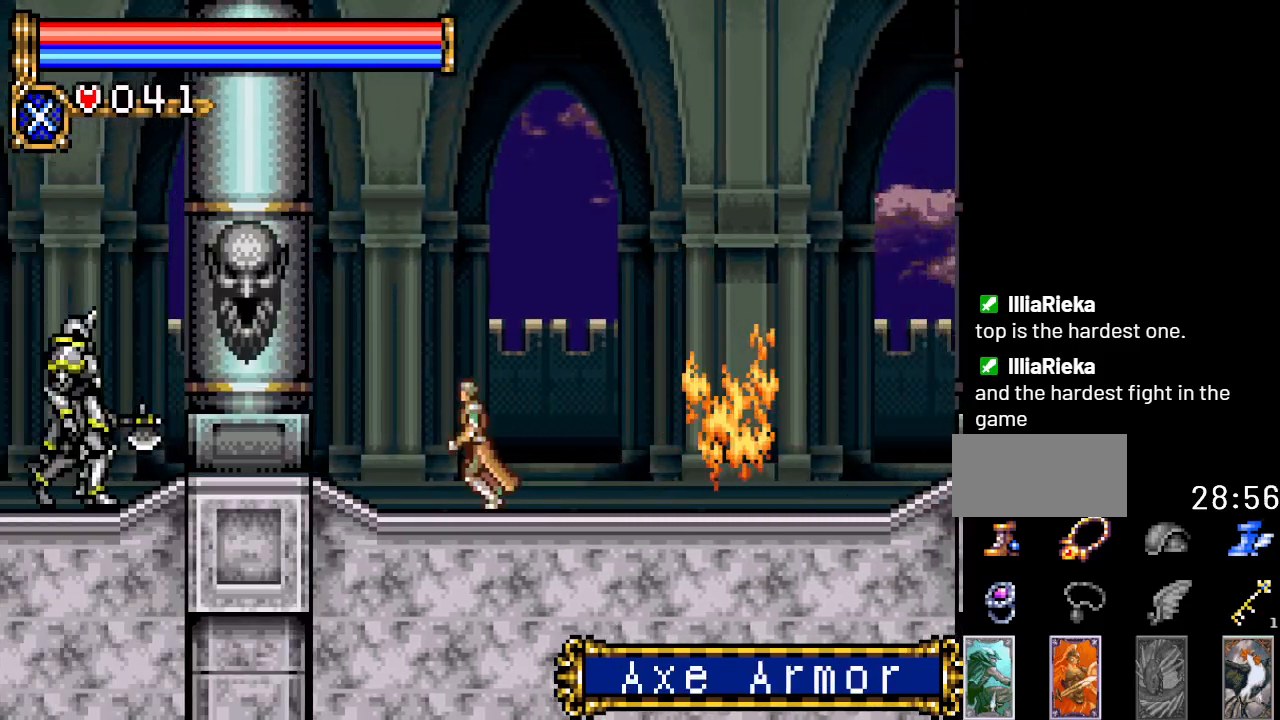
{"buttons": ["DPAD_LEFT"], "events": [[50, "A", "down"], [117, "B", "down"], [151, "A", "up"], [301, "B", "up"]]}
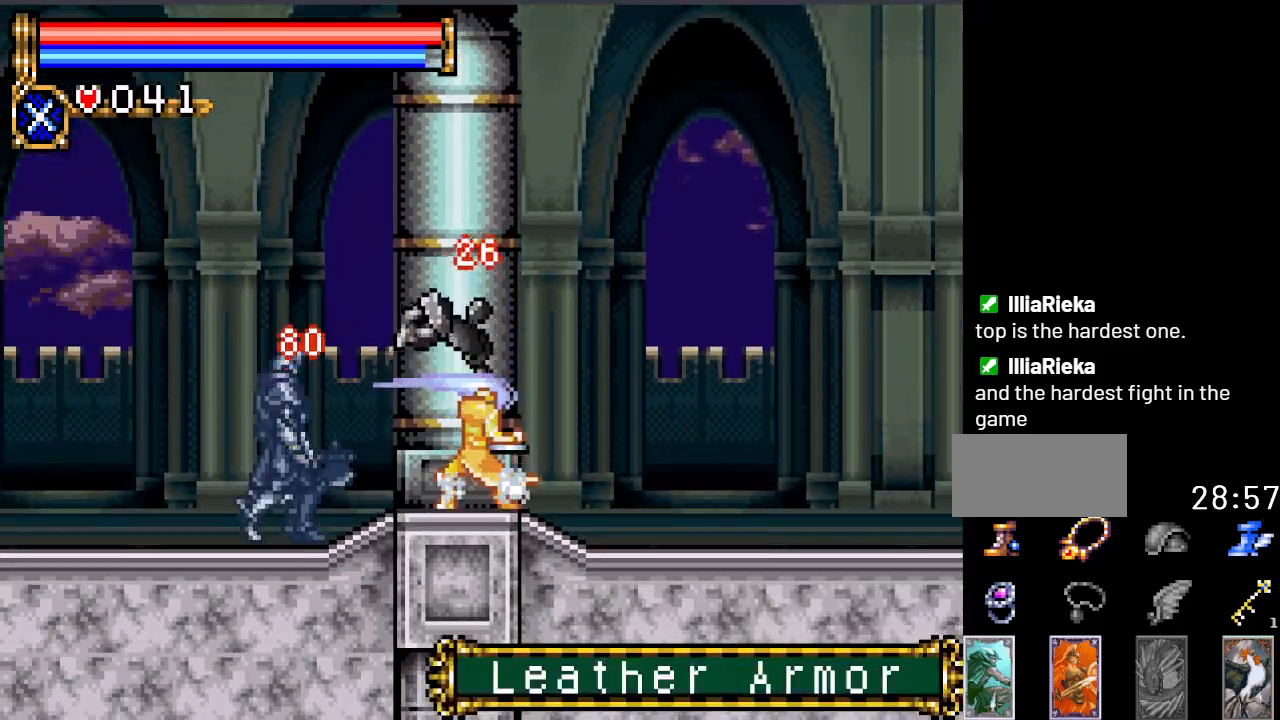
{"buttons": ["DPAD_DOWN"], "events": [[250, "DPAD_LEFT", "up"], [267, "DPAD_DOWN", "down"], [334, "A", "down"], [500, "A", "up"]]}
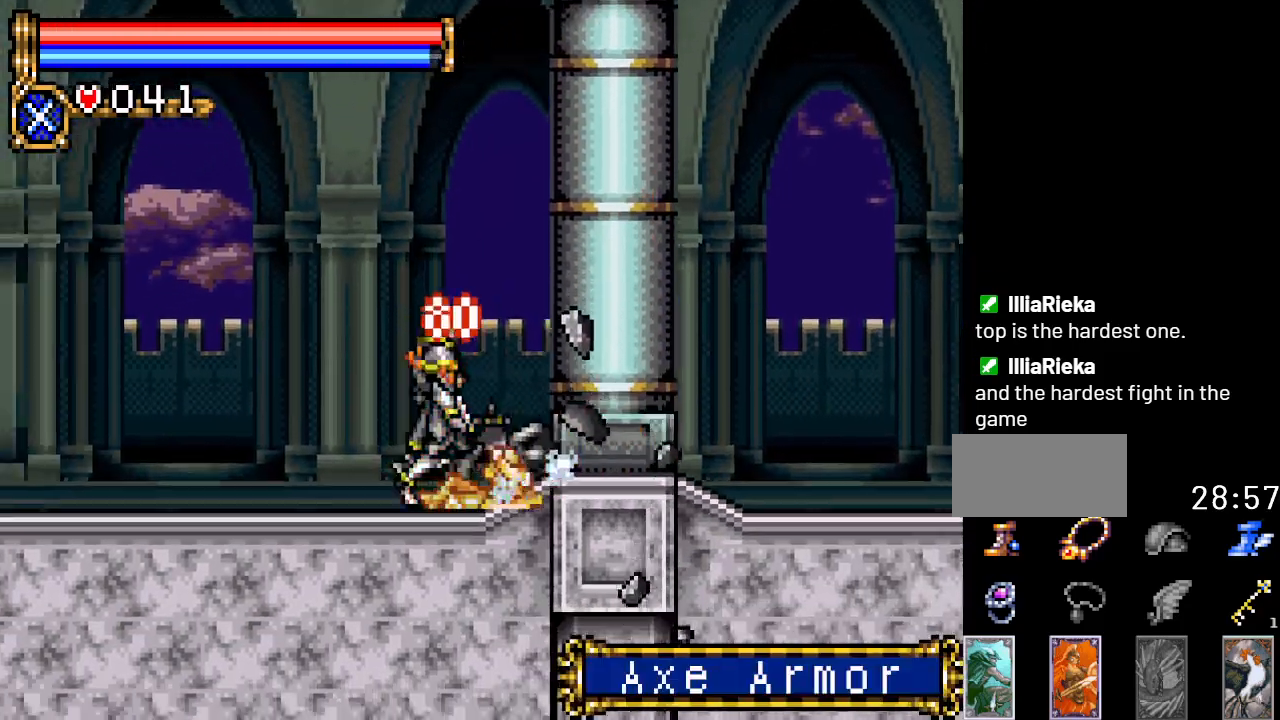
{"buttons": ["DPAD_LEFT"], "events": [[84, "DPAD_DOWN", "up"], [84, "DPAD_LEFT", "down"]]}
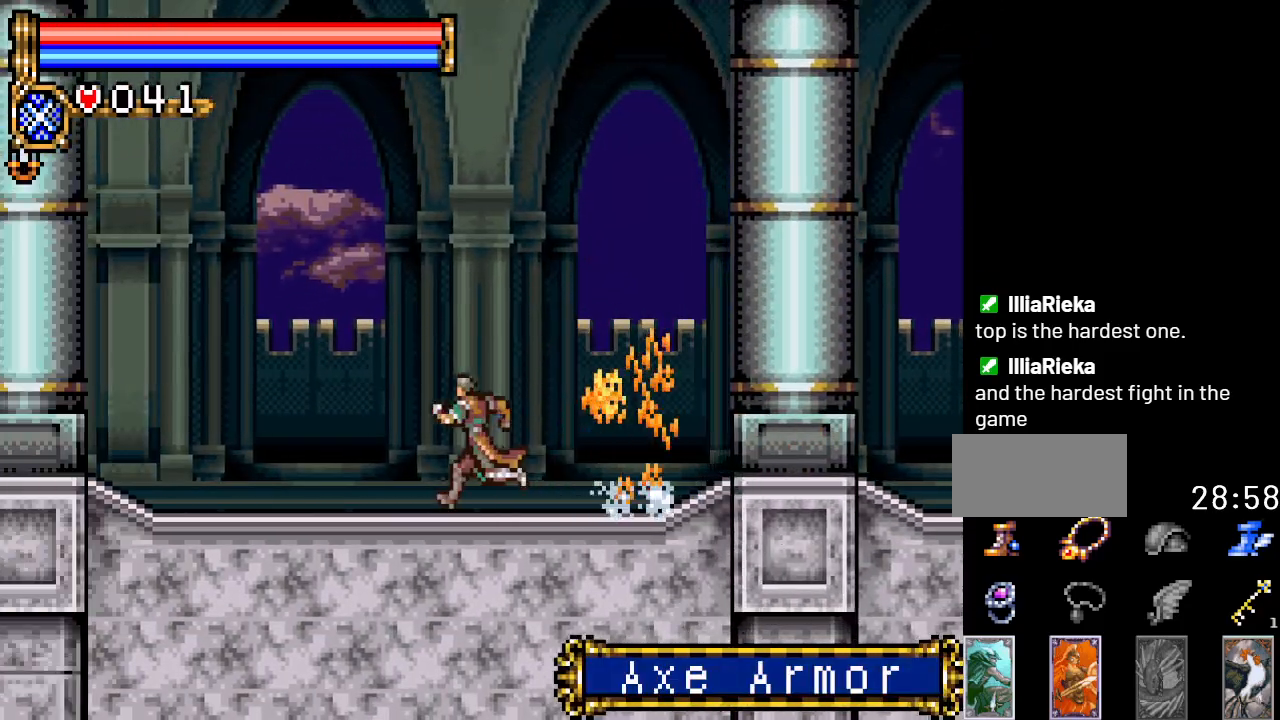
{"buttons": ["DPAD_LEFT"], "events": []}
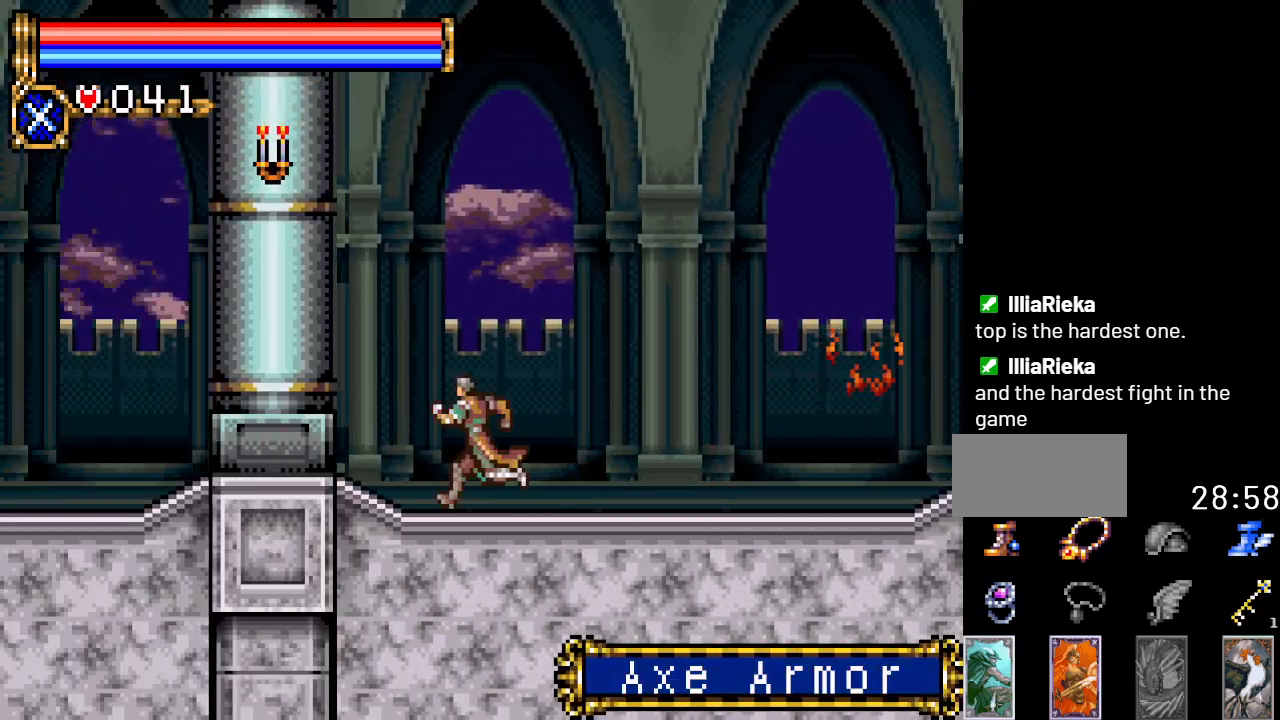
{"buttons": ["DPAD_LEFT"], "events": []}
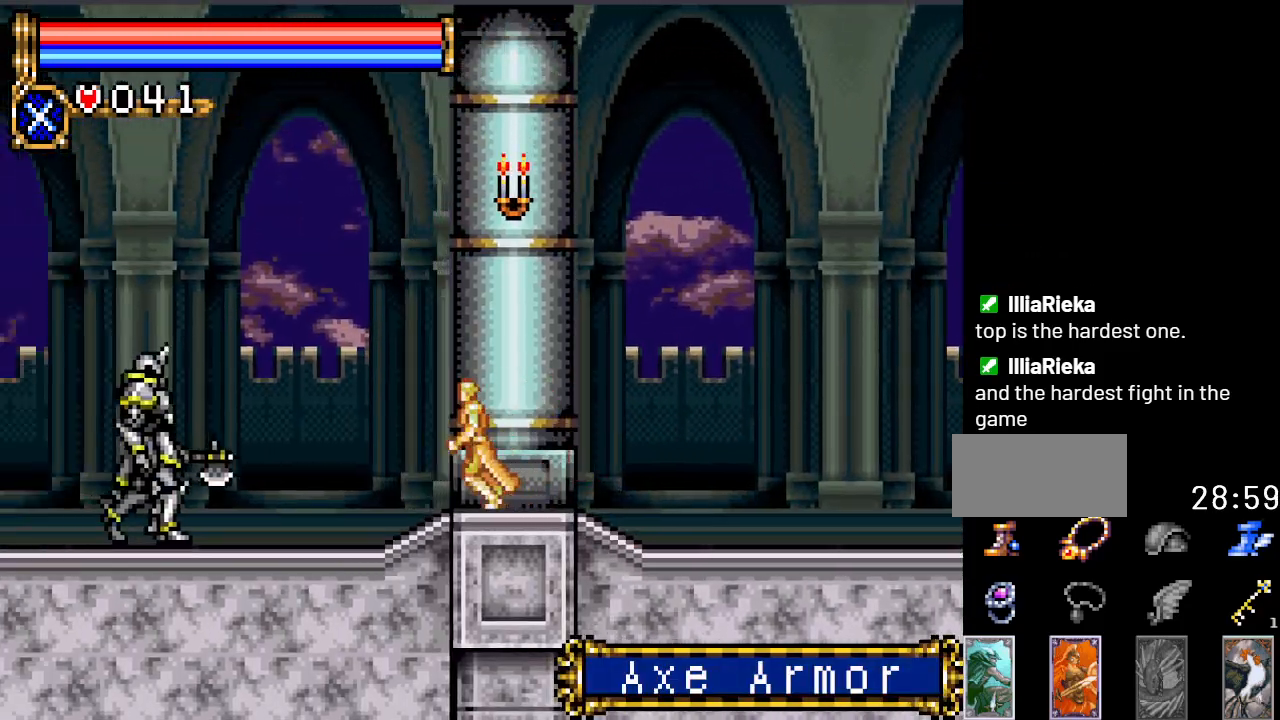
{"buttons": ["DPAD_DOWN"], "events": [[317, "DPAD_DOWN", "down"], [317, "DPAD_LEFT", "up"], [384, "A", "down"], [484, "A", "up"]]}
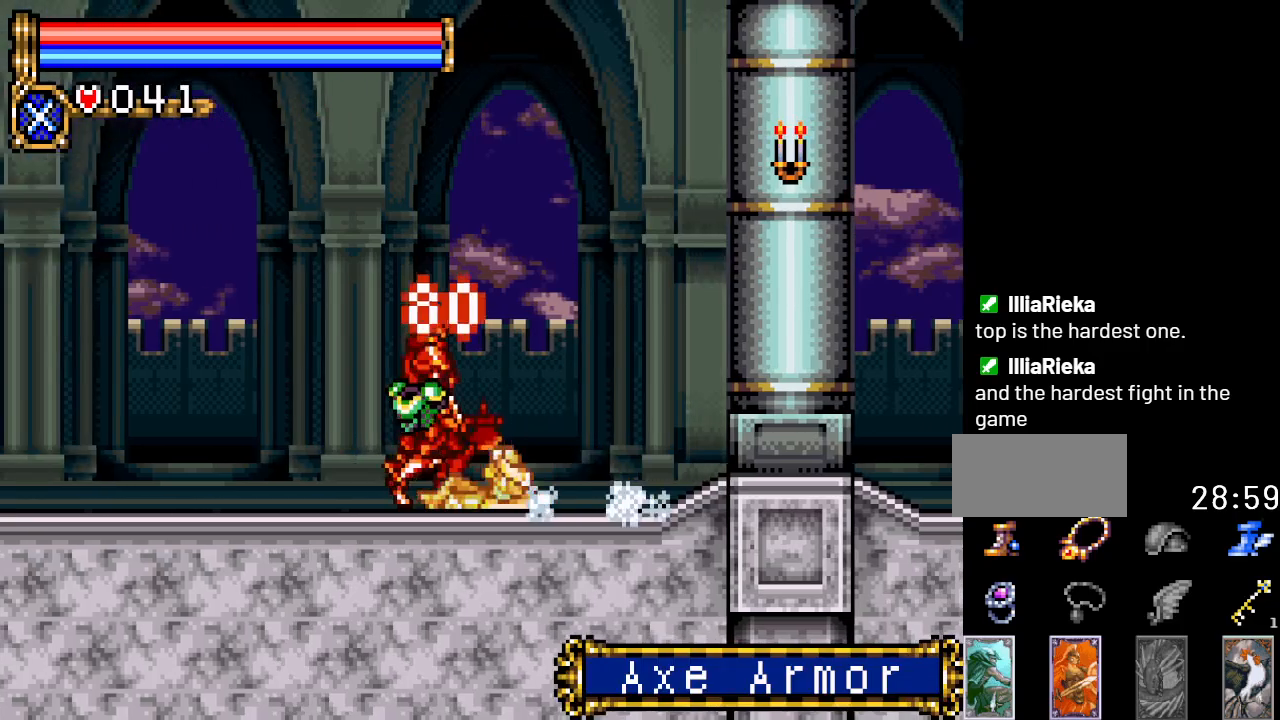
{"buttons": ["DPAD_LEFT"], "events": [[50, "DPAD_DOWN", "up"], [50, "DPAD_LEFT", "down"]]}
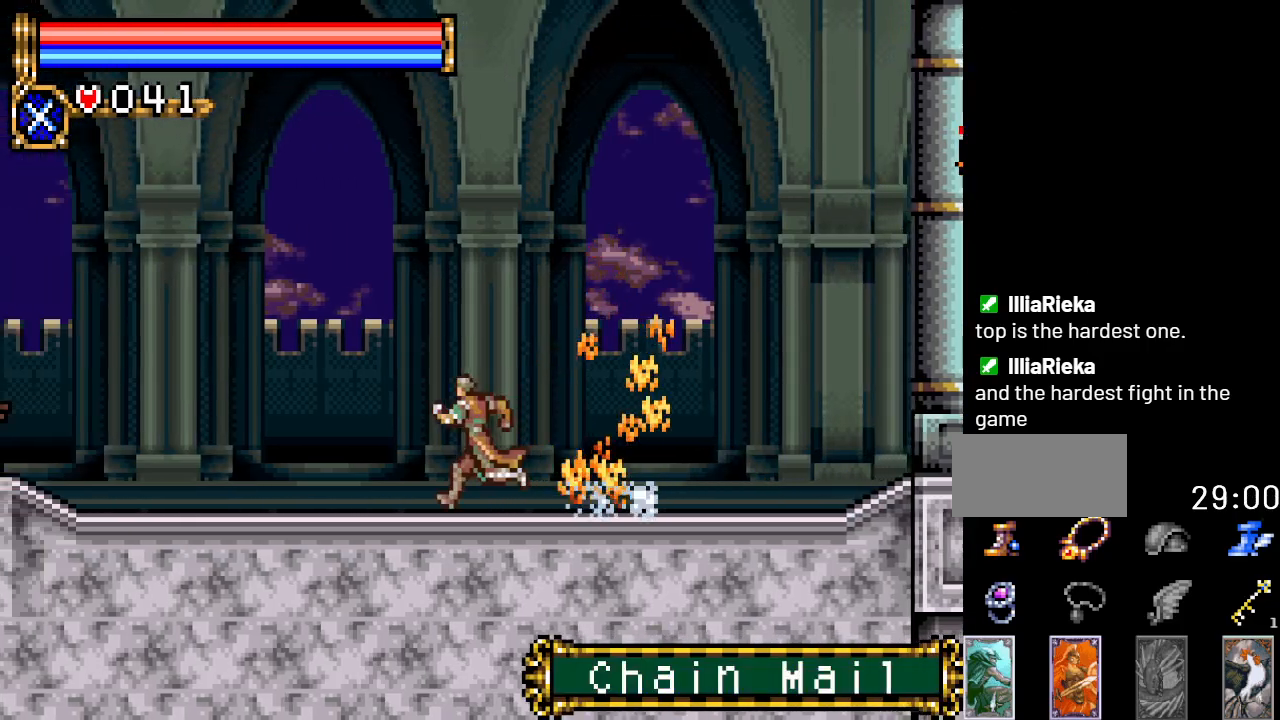
{"buttons": ["DPAD_LEFT"], "events": []}
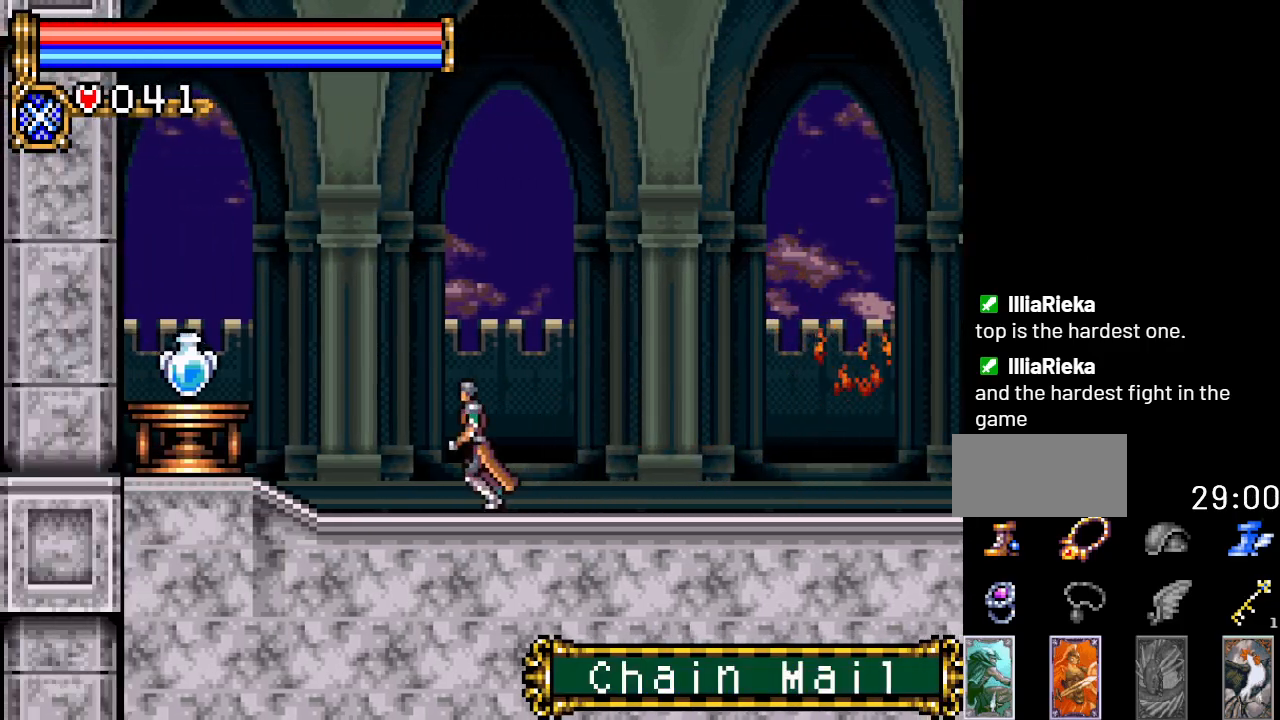
{"buttons": ["DPAD_LEFT"], "events": [[284, "A", "down"], [417, "A", "up"]]}
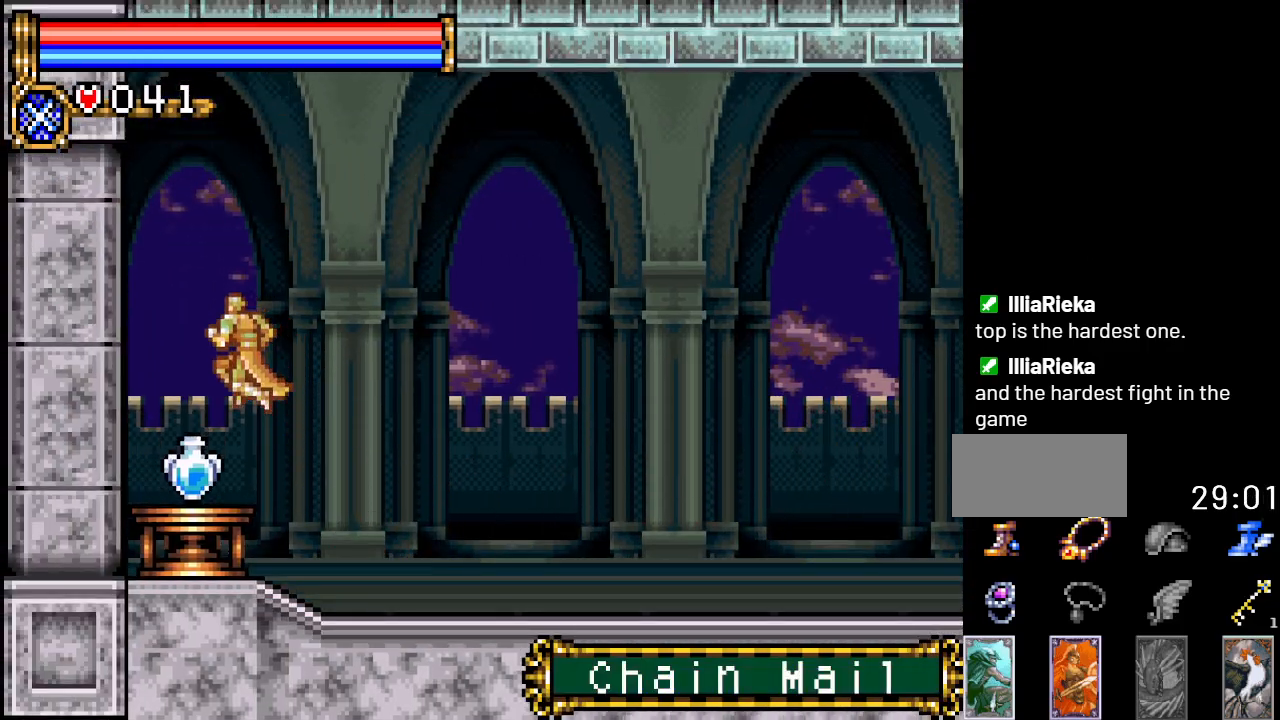
{"buttons": ["DPAD_RIGHT"], "events": [[150, "DPAD_LEFT", "up"], [350, "DPAD_RIGHT", "down"], [384, "A", "down"], [500, "A", "up"]]}
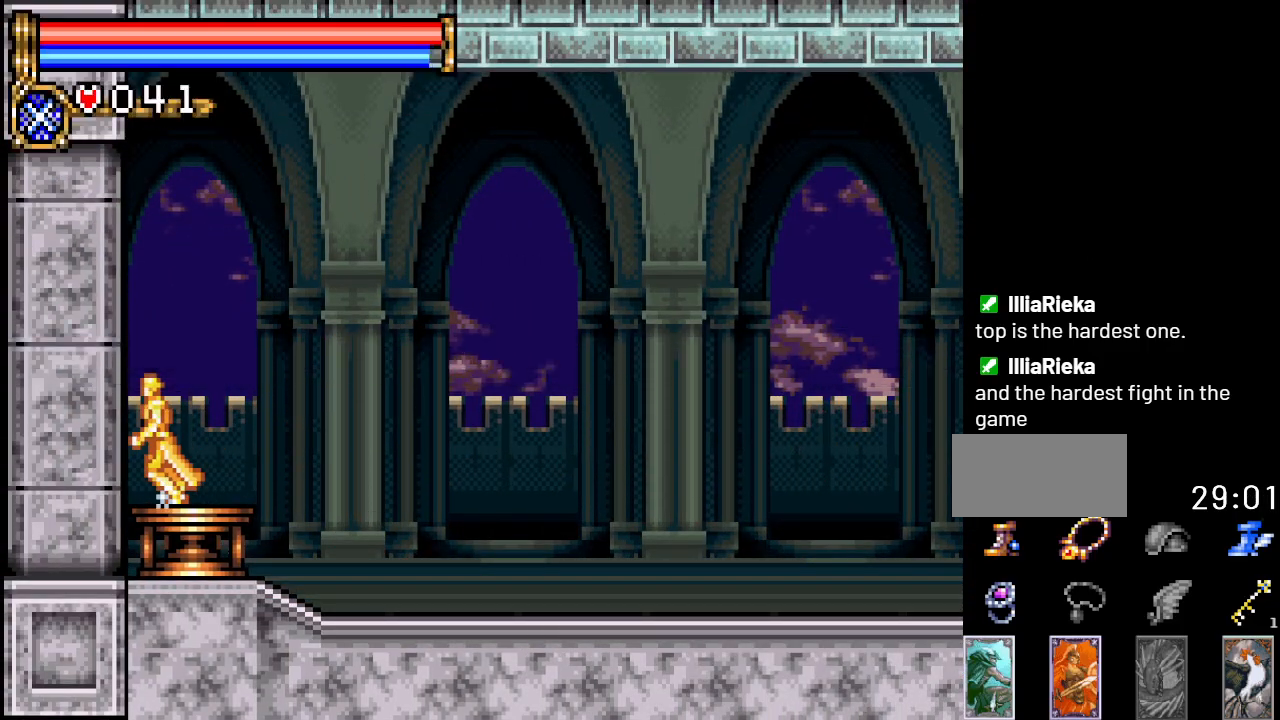
{"buttons": ["DPAD_RIGHT"], "events": []}
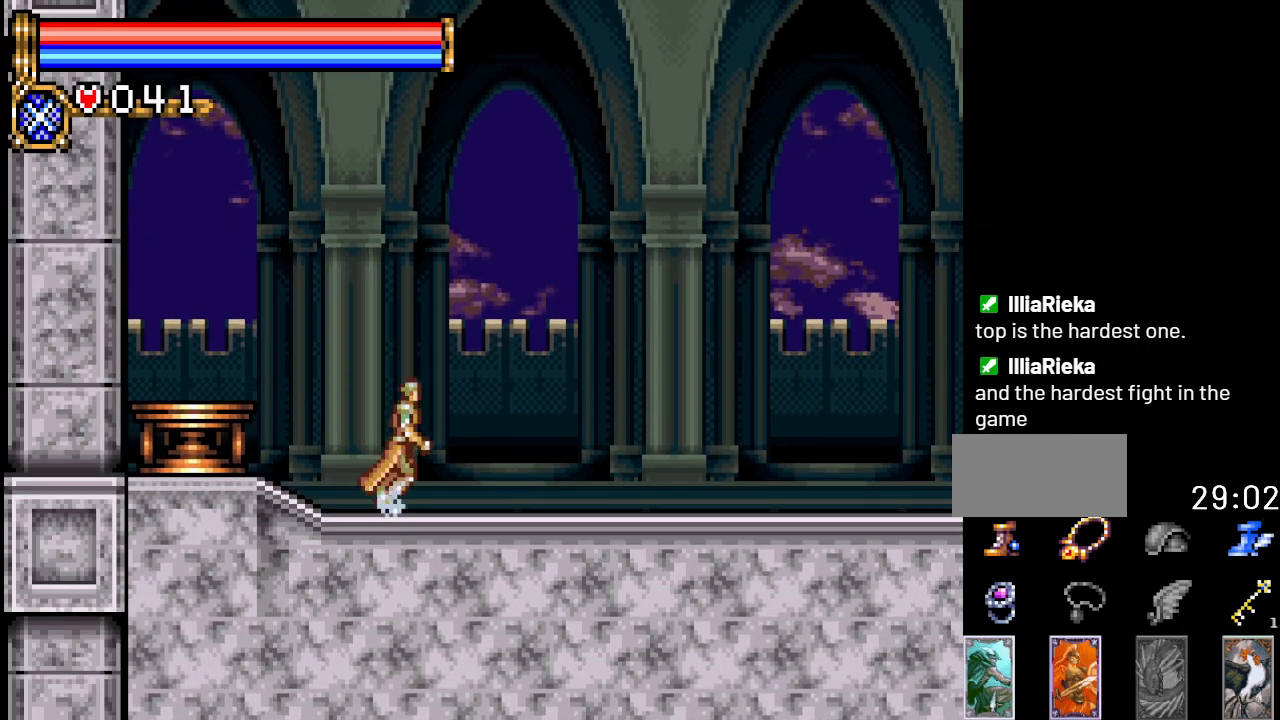
{"buttons": ["DPAD_RIGHT"], "events": []}
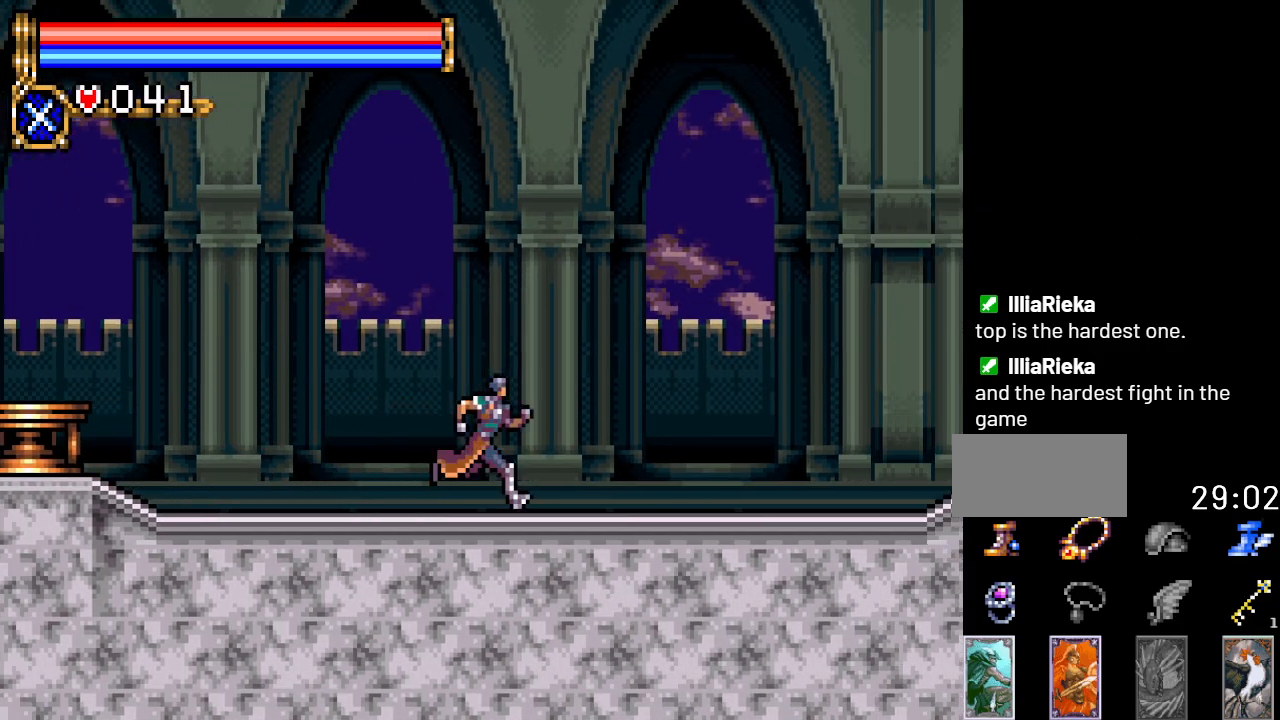
{"buttons": ["DPAD_RIGHT"], "events": []}
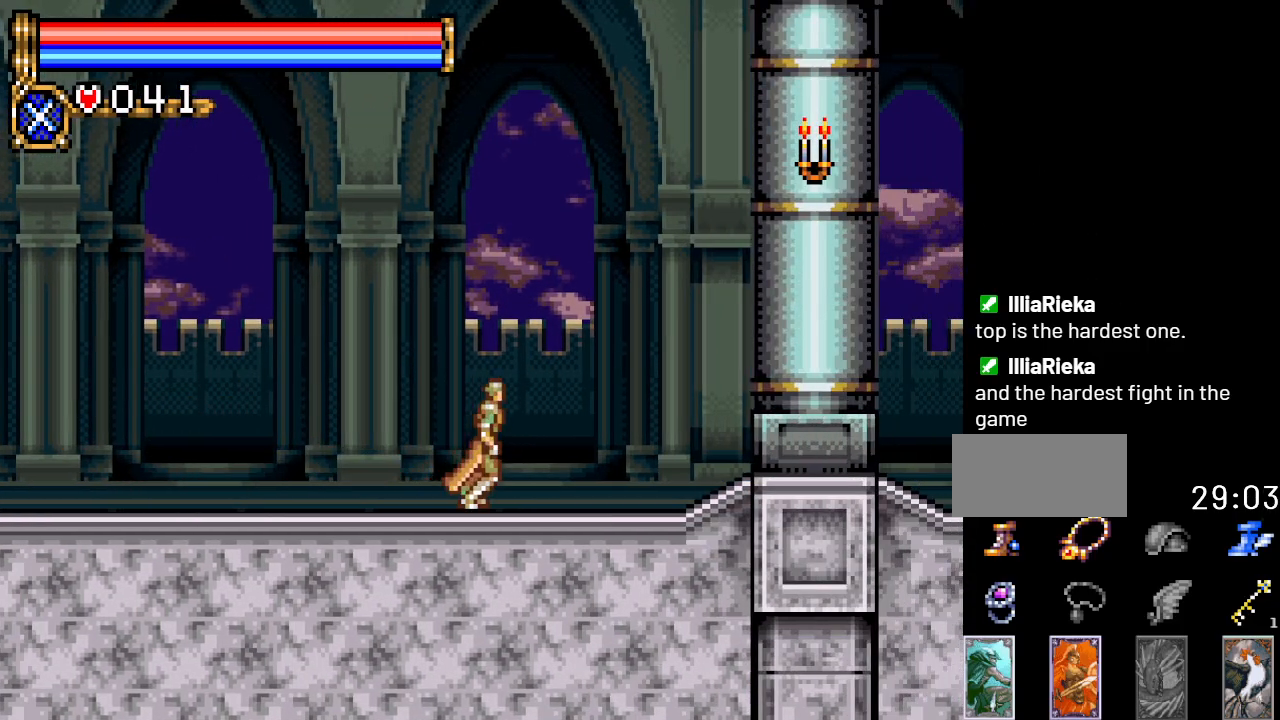
{"buttons": ["DPAD_RIGHT"], "events": []}
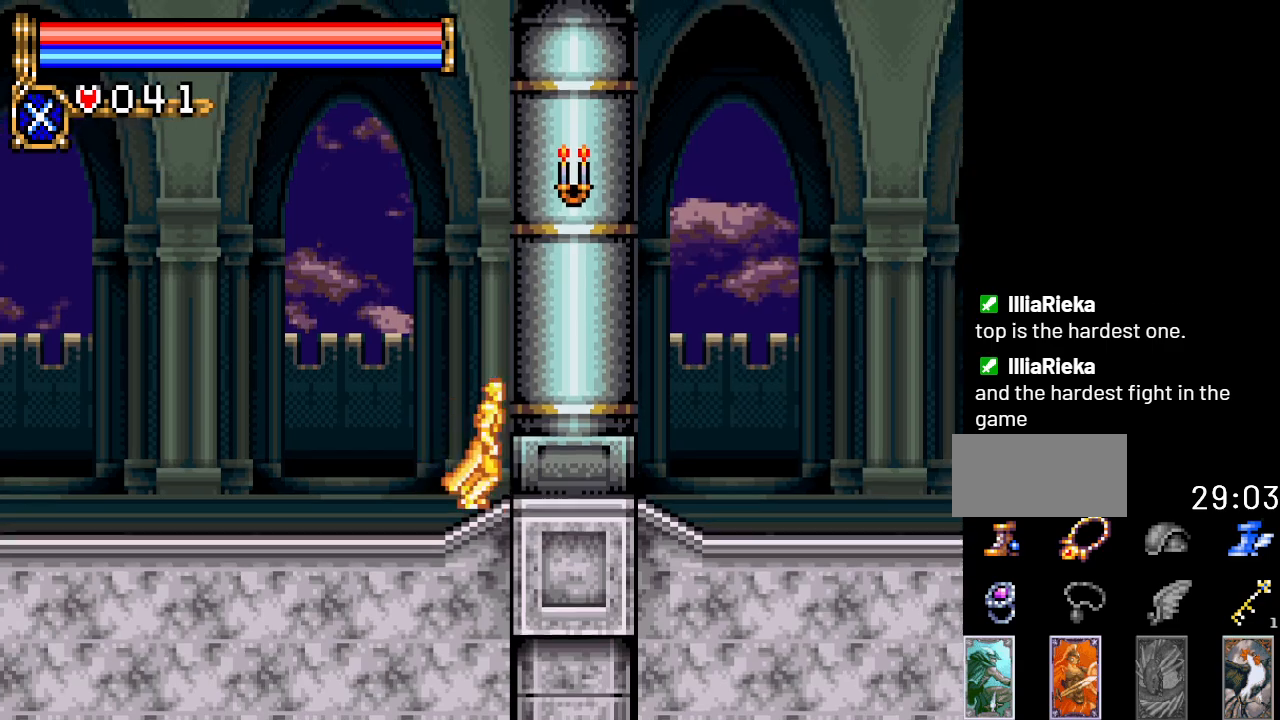
{"buttons": ["DPAD_RIGHT"], "events": []}
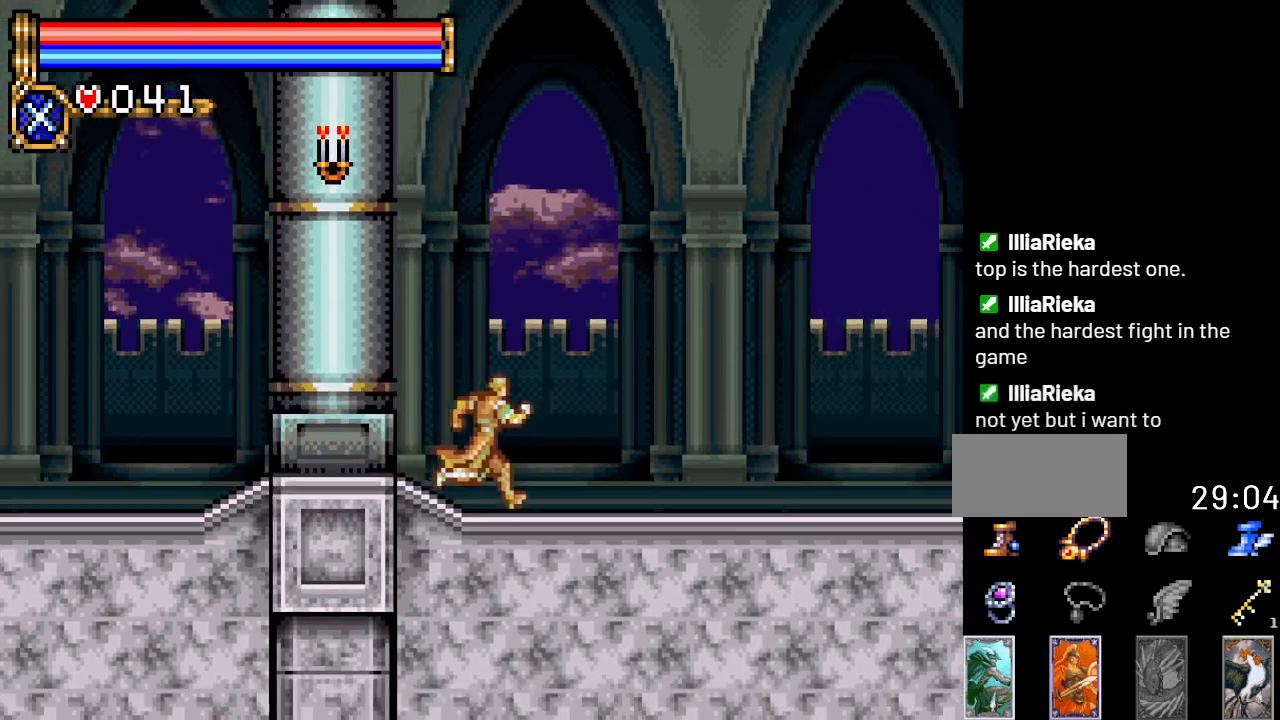
{"buttons": ["DPAD_RIGHT"], "events": []}
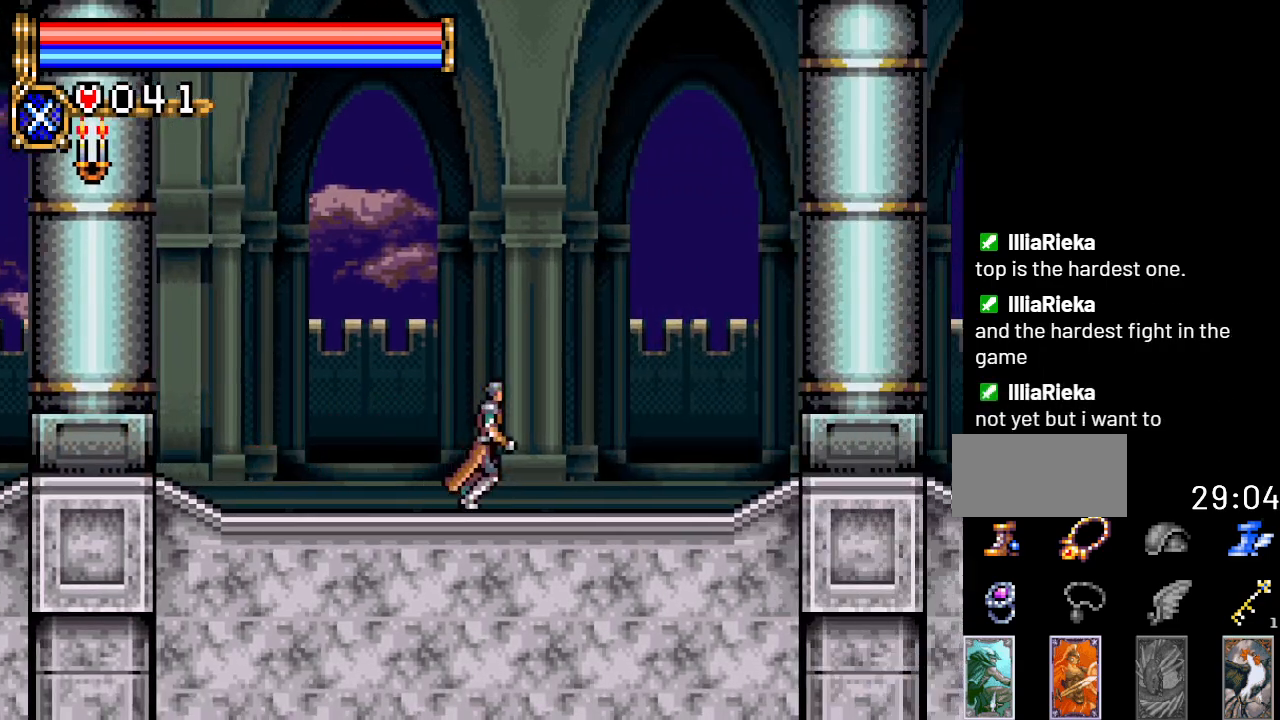
{"buttons": ["DPAD_RIGHT"], "events": []}
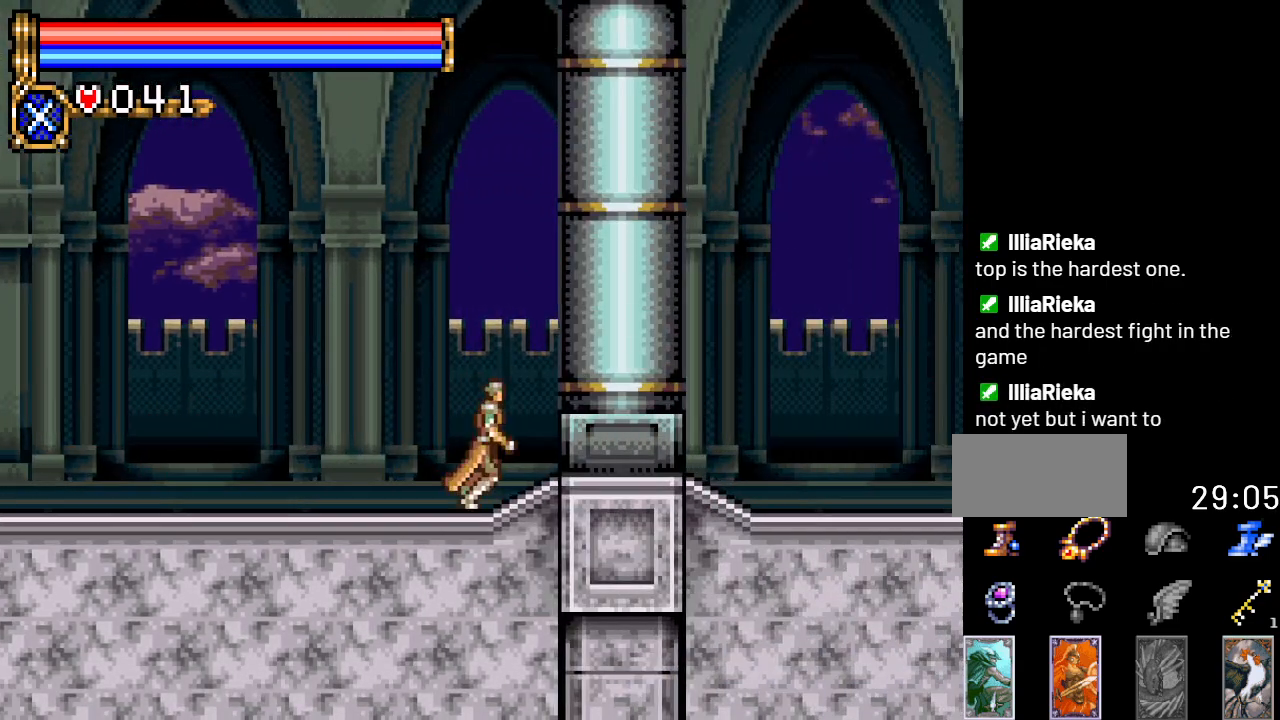
{"buttons": ["DPAD_RIGHT"], "events": []}
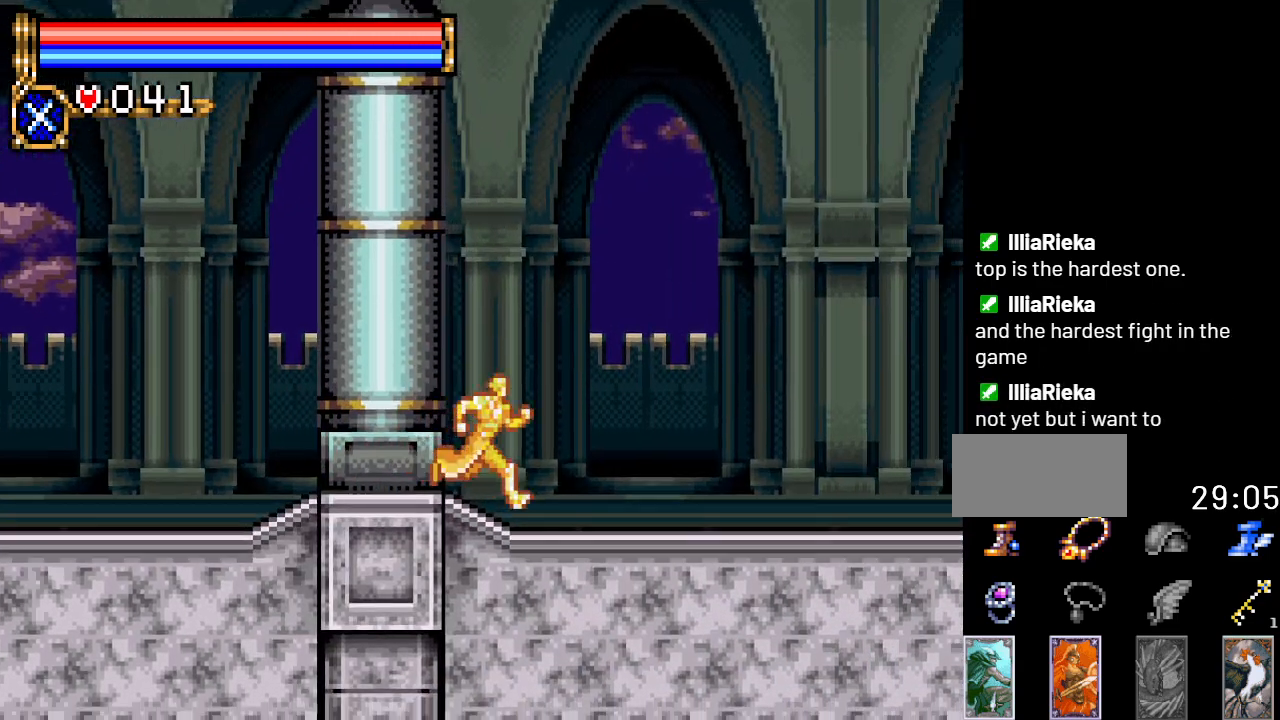
{"buttons": ["DPAD_RIGHT"], "events": []}
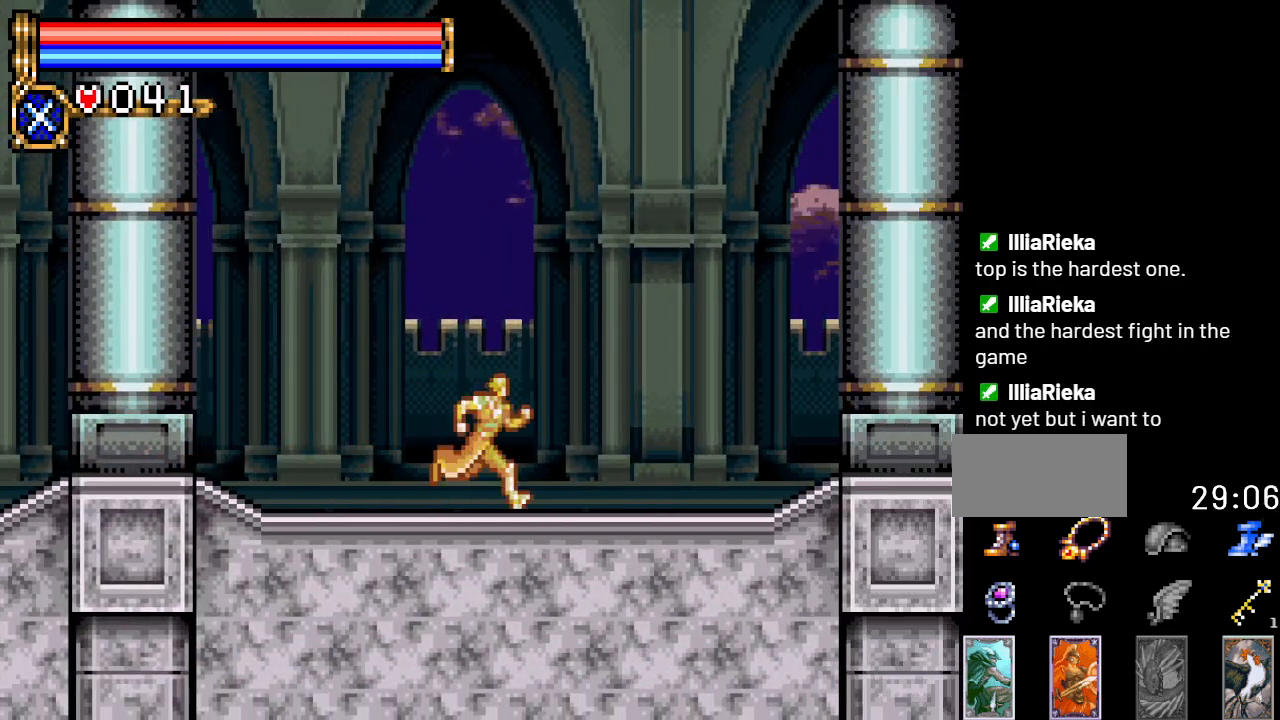
{"buttons": ["DPAD_RIGHT"], "events": []}
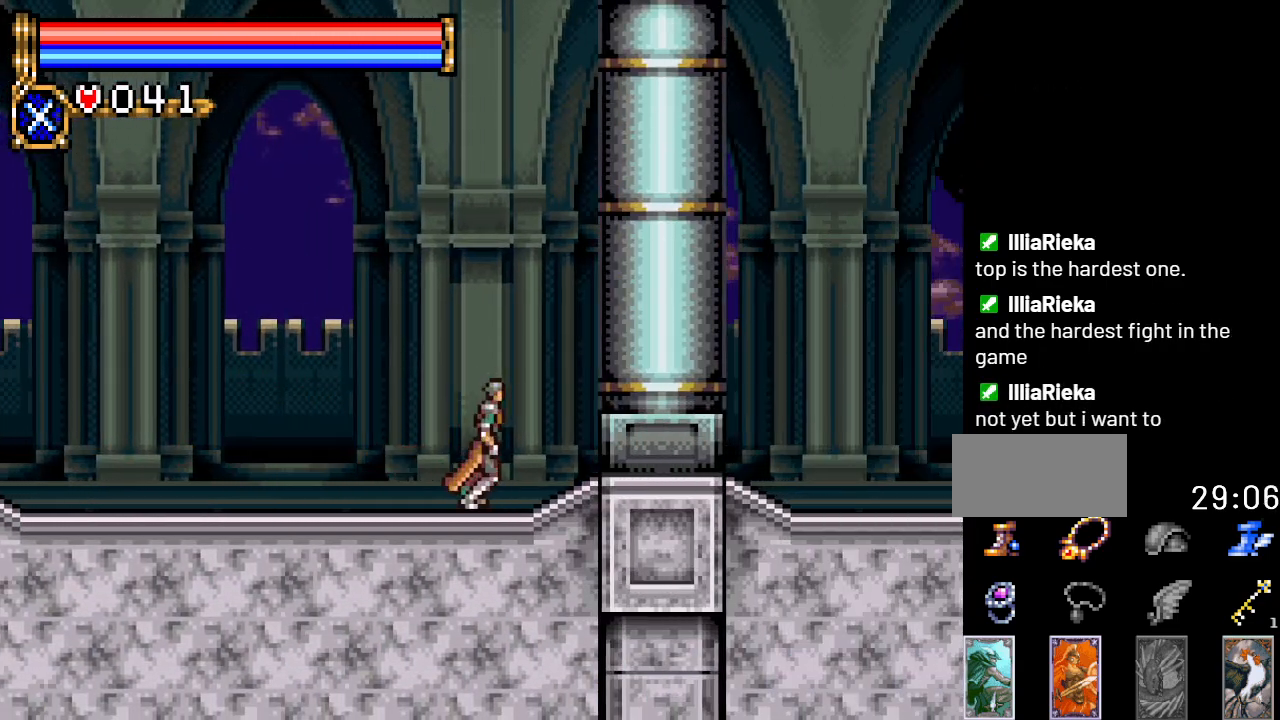
{"buttons": ["DPAD_RIGHT"], "events": []}
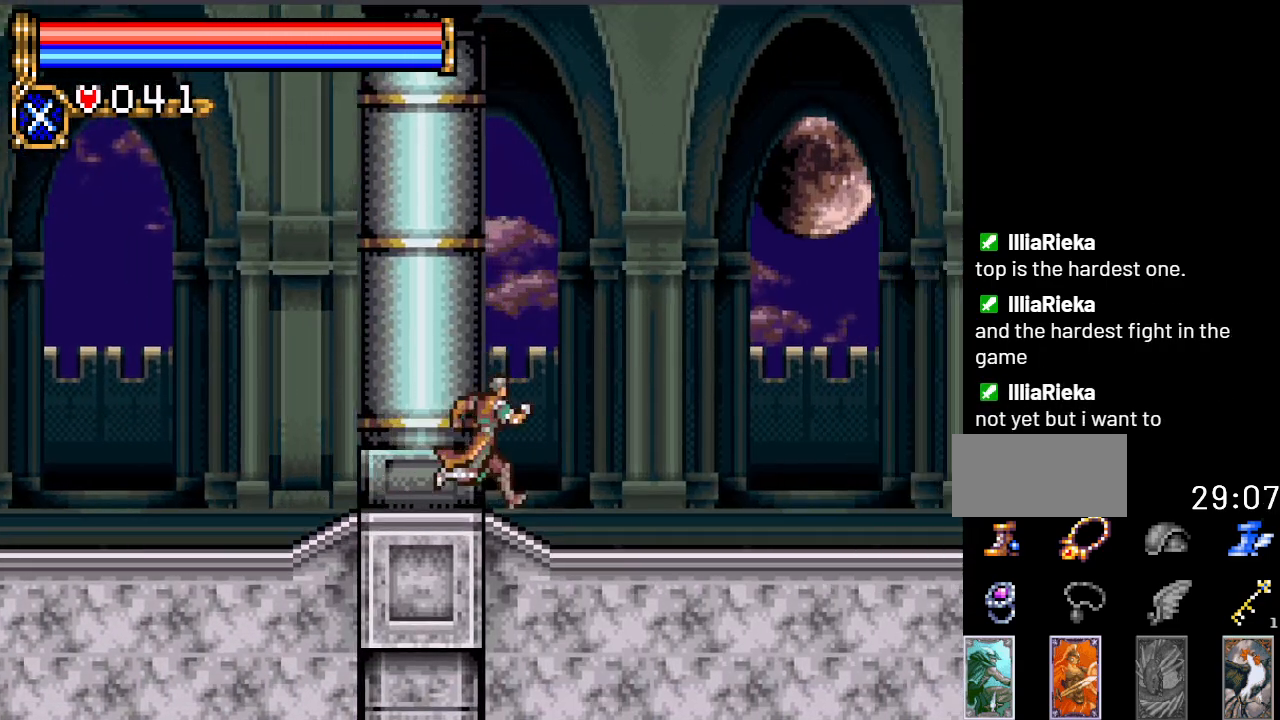
{"buttons": ["DPAD_RIGHT"], "events": []}
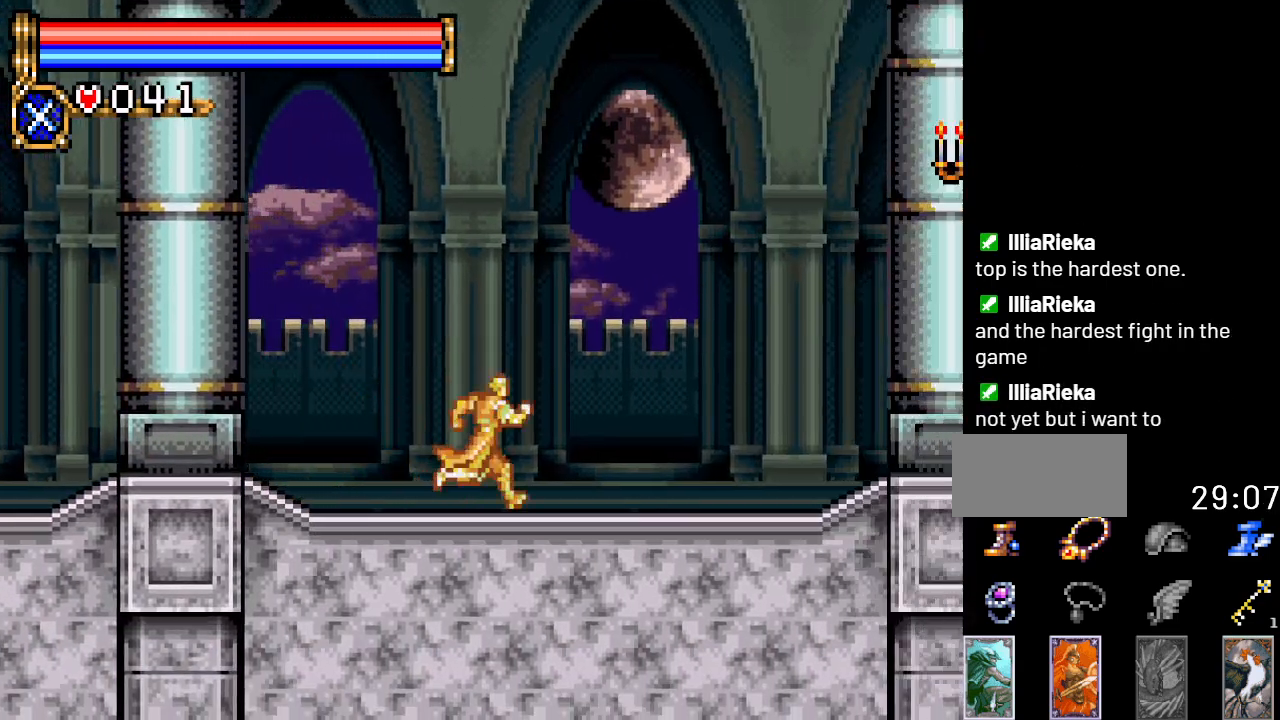
{"buttons": ["DPAD_RIGHT"], "events": []}
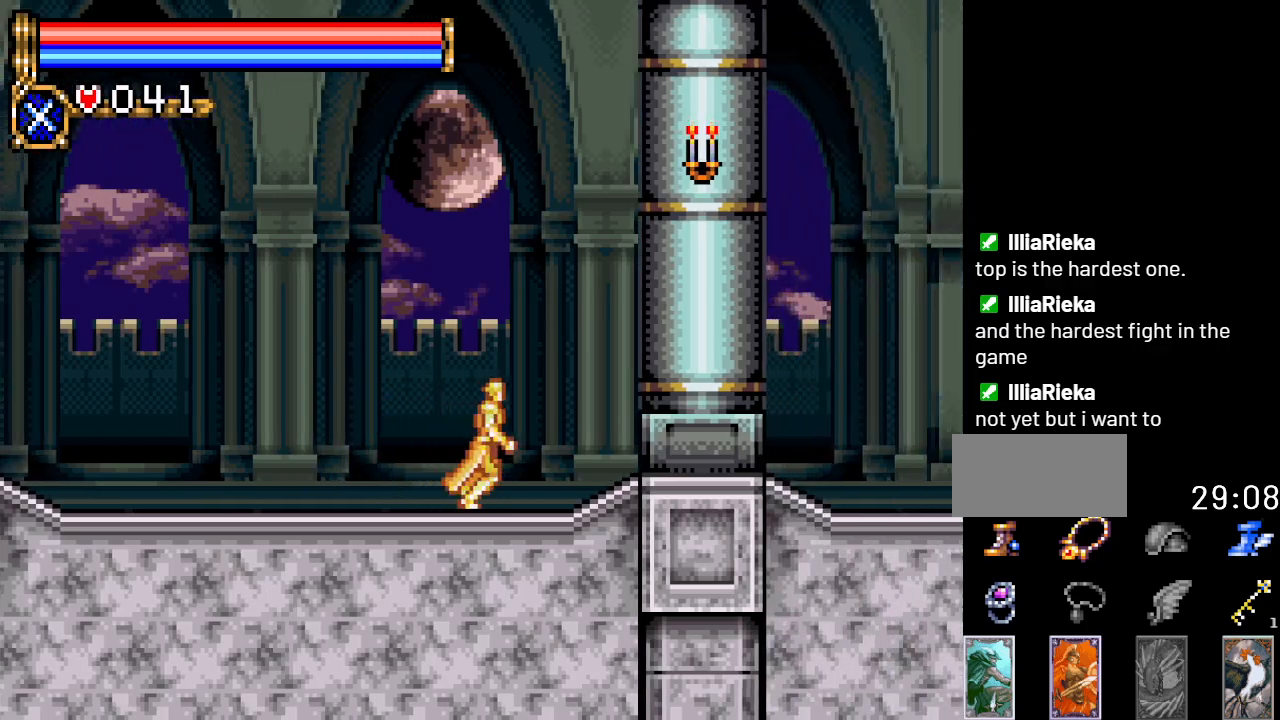
{"buttons": ["DPAD_RIGHT"], "events": [[67, "A", "down"], [167, "B", "down"], [300, "A", "up"], [417, "B", "up"]]}
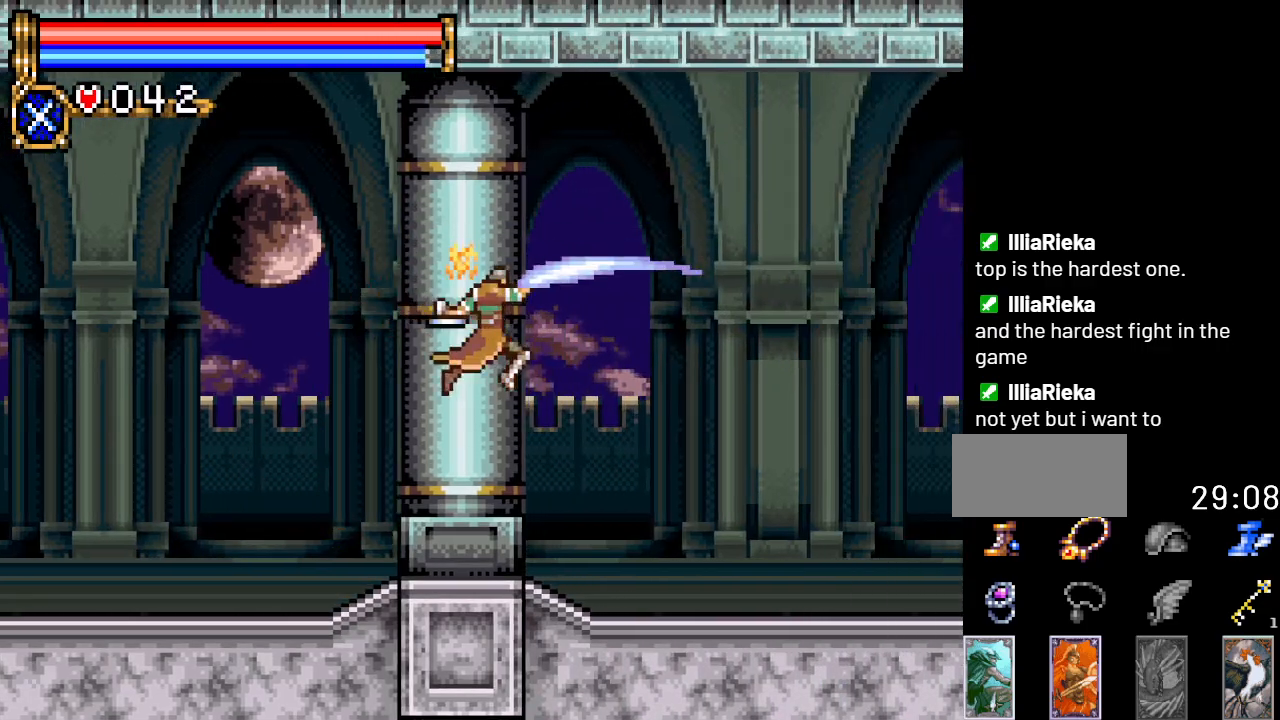
{"buttons": ["DPAD_RIGHT"], "events": []}
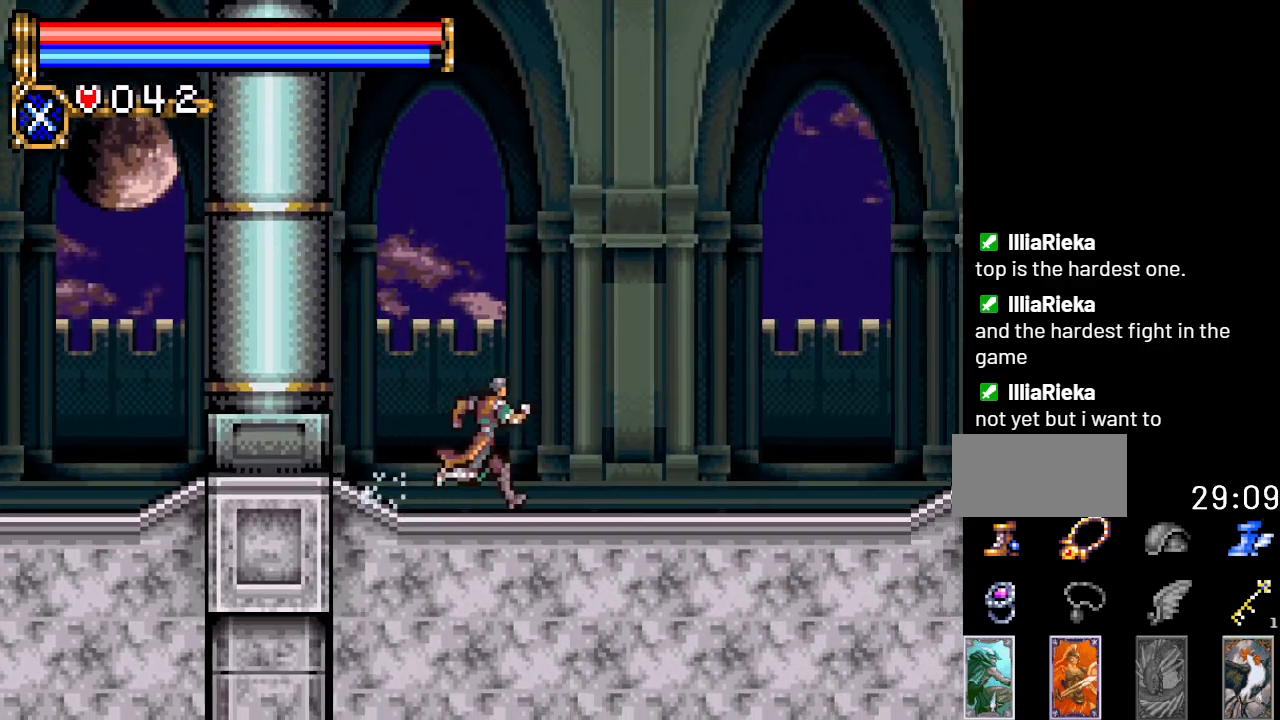
{"buttons": ["DPAD_RIGHT"], "events": []}
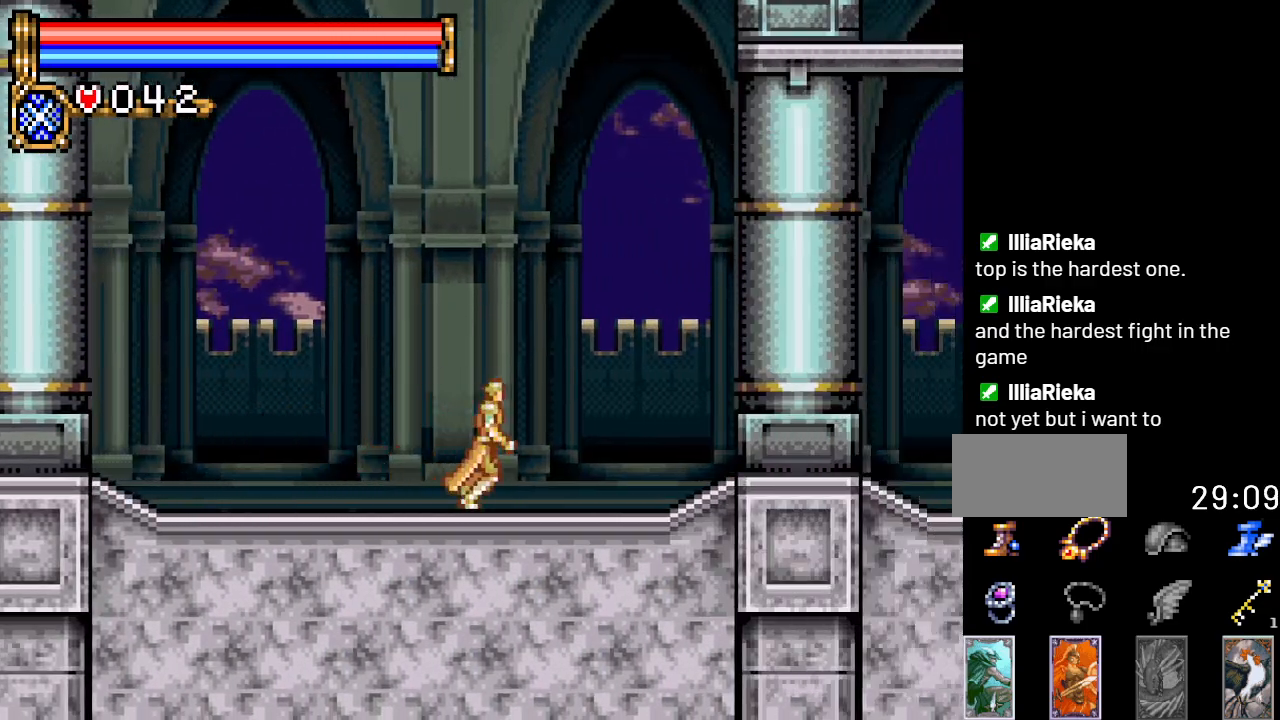
{"buttons": ["DPAD_RIGHT"], "events": []}